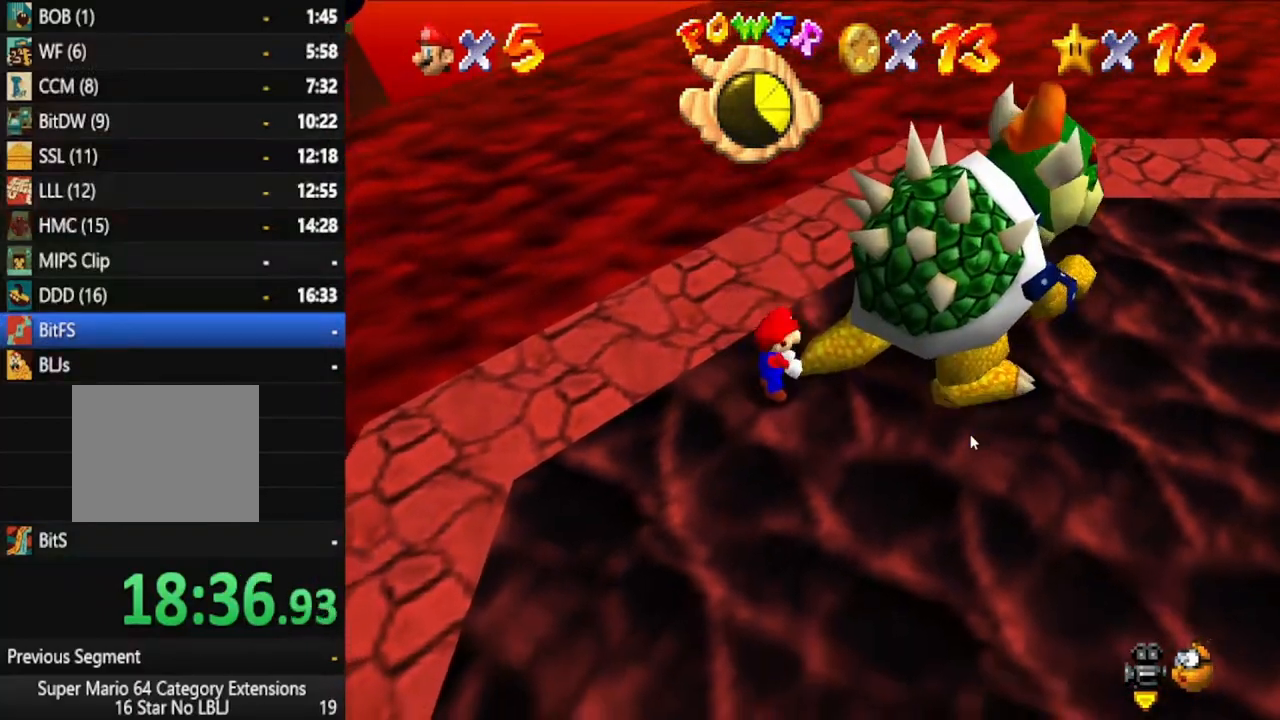
Gameplay with a controller (Xbox layout); each line is a JSON object with the inputs held at the frame after it. "events" lists button and stick changes between this image and that frame as [ms after this image, input, new state], when the widget could be followed in between. Not read: L3 R3.
{"buttons": [], "left_stick": "right", "right_stick": "center", "events": [[83, "left_stick", "left"], [150, "left_stick", "down"], [167, "right_stick", "right"], [200, "left_stick", "right"], [267, "left_stick", "up"], [267, "right_stick", "center"], [350, "left_stick", "left"], [400, "left_stick", "down"], [483, "left_stick", "right"]]}
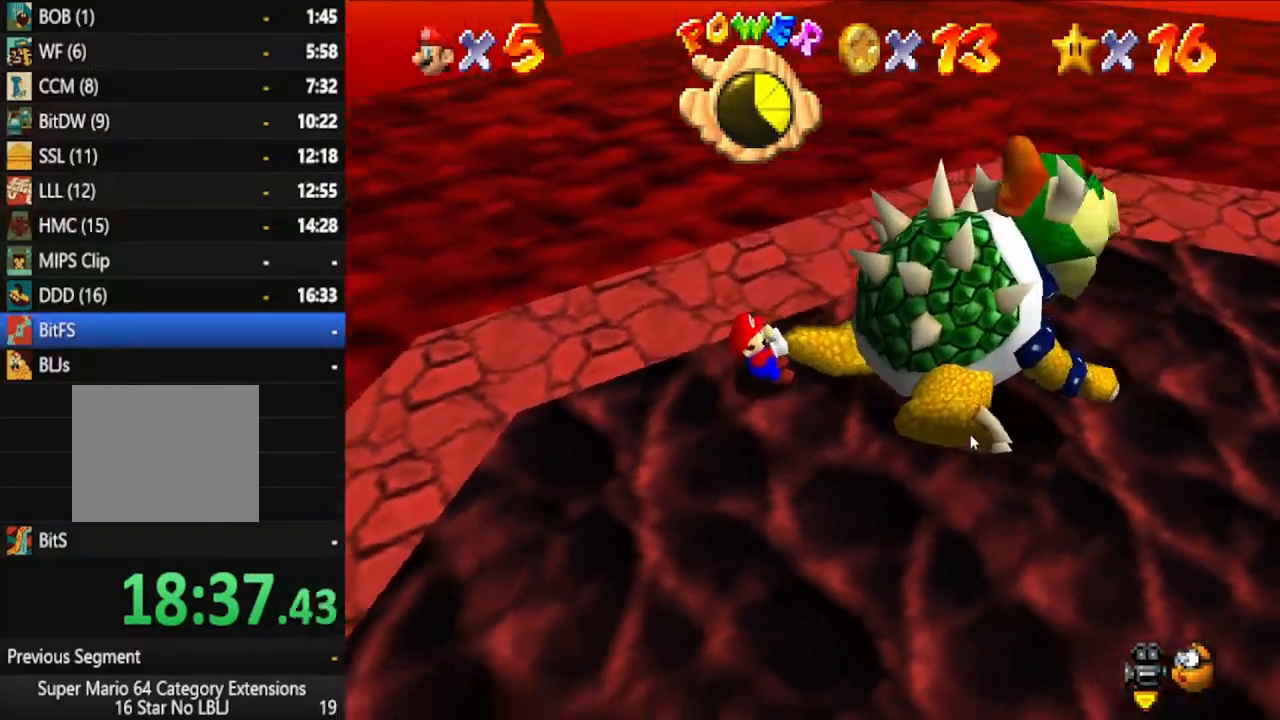
{"buttons": [], "left_stick": "right", "right_stick": "center", "events": [[33, "left_stick", "up"], [100, "left_stick", "left"], [217, "left_stick", "right"], [300, "left_stick", "up"], [350, "left_stick", "left"], [417, "left_stick", "down"], [483, "left_stick", "right"]]}
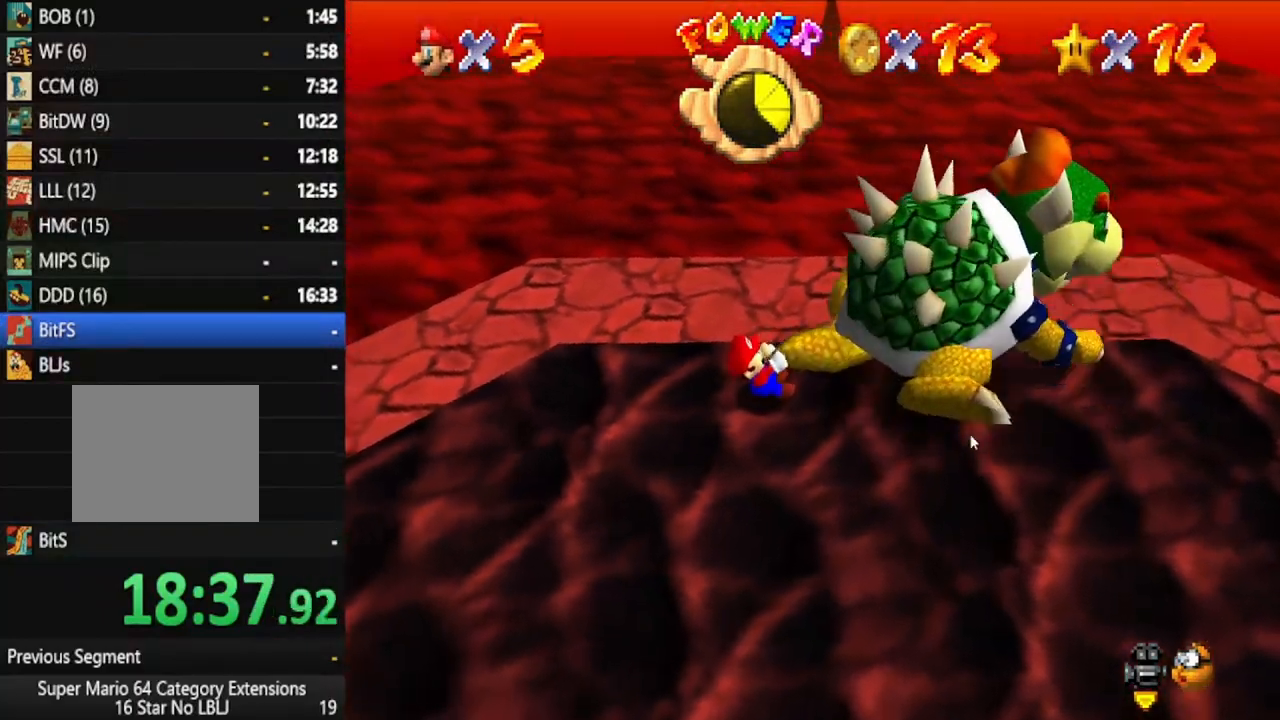
{"buttons": [], "left_stick": "down", "right_stick": "center", "events": [[33, "left_stick", "up"], [100, "left_stick", "left"], [183, "left_stick", "down"], [283, "left_stick", "up"], [400, "left_stick", "left"], [483, "left_stick", "down"]]}
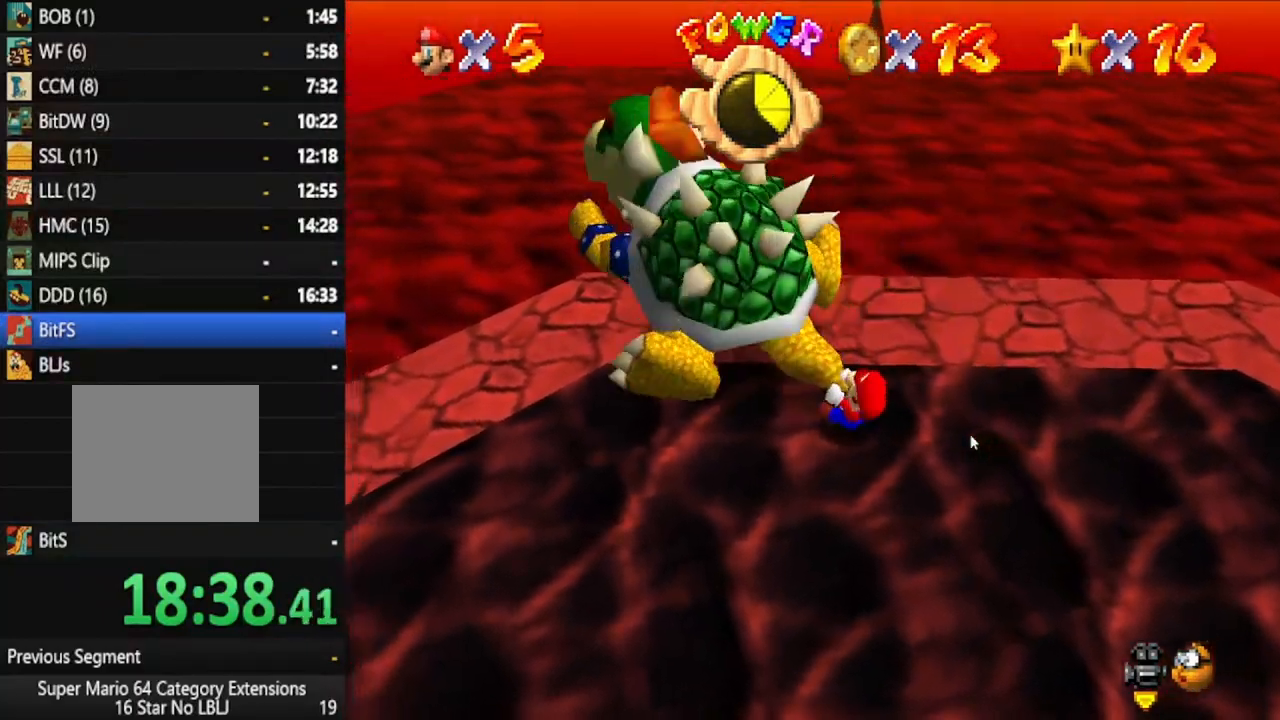
{"buttons": [], "left_stick": "up", "right_stick": "center", "events": [[67, "left_stick", "right"], [167, "left_stick", "up"], [217, "left_stick", "left"], [283, "left_stick", "down"], [367, "left_stick", "right"], [467, "left_stick", "up"]]}
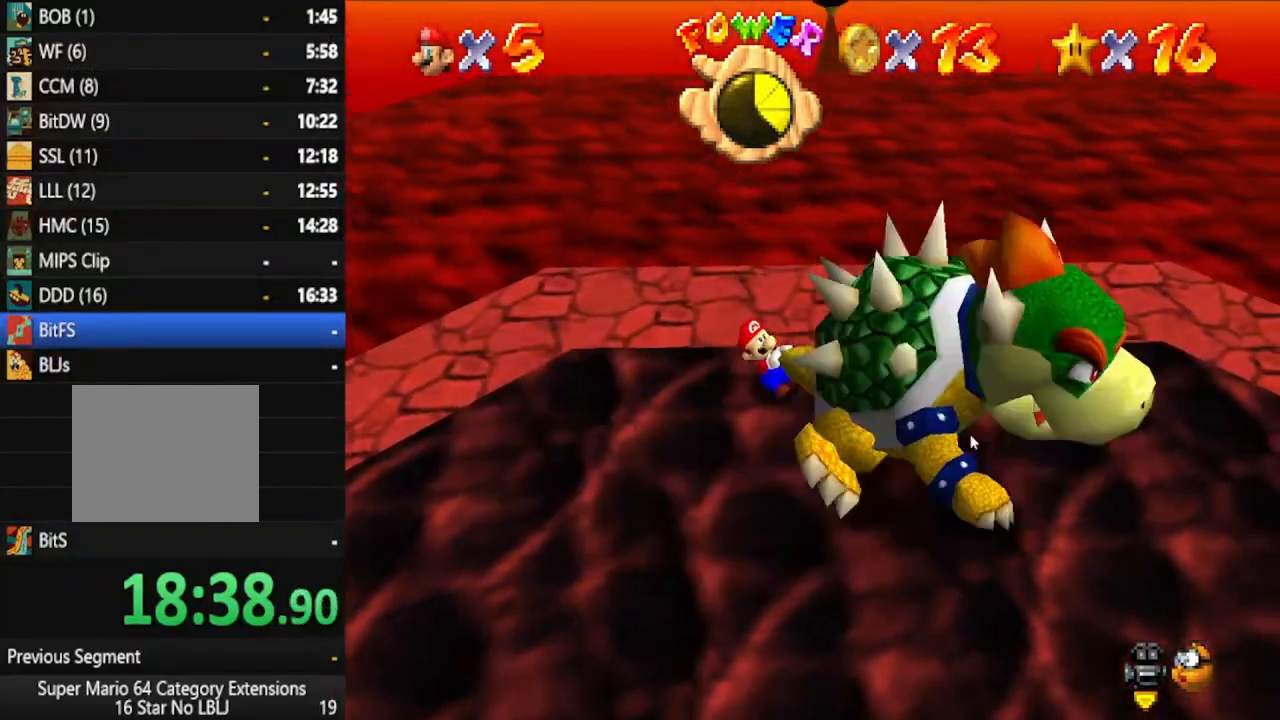
{"buttons": [], "left_stick": "up", "right_stick": "center", "events": [[83, "left_stick", "left"], [150, "left_stick", "down"], [317, "left_stick", "right"], [467, "left_stick", "up"]]}
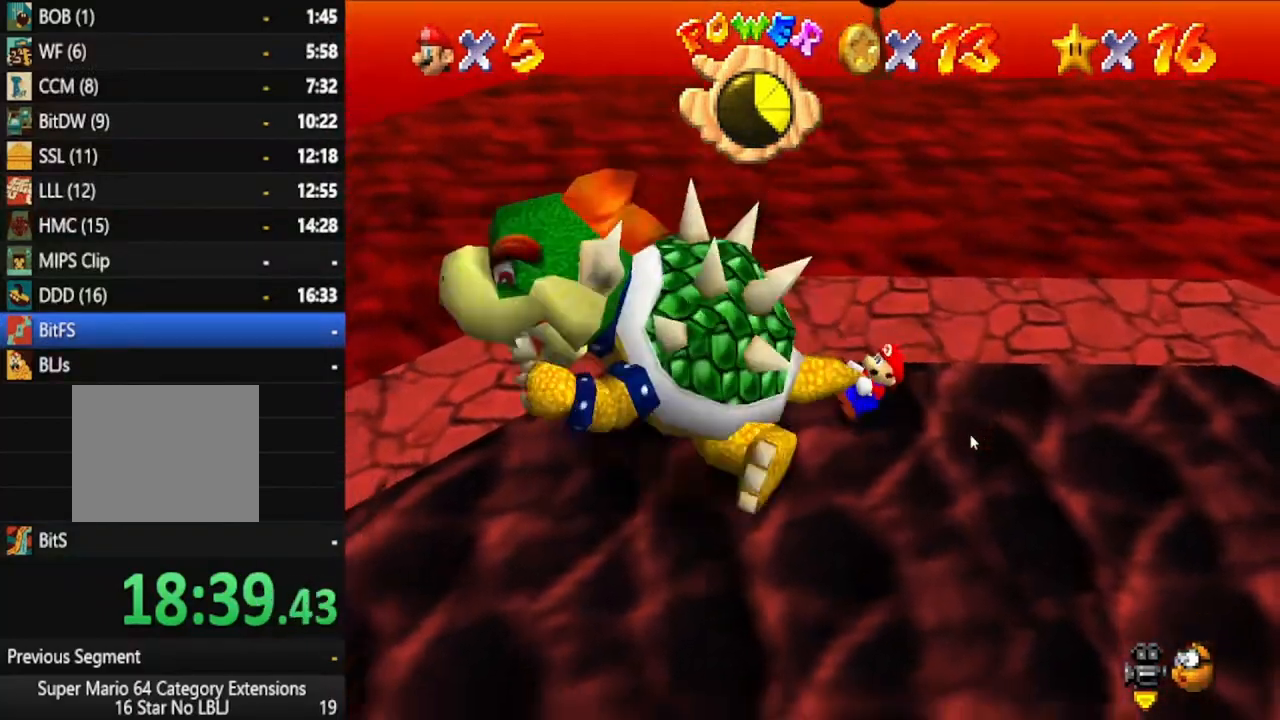
{"buttons": [], "left_stick": "down-right", "right_stick": "center", "events": [[117, "left_stick", "left"], [183, "left_stick", "down-left"], [300, "left_stick", "down"], [400, "left_stick", "down-right"]]}
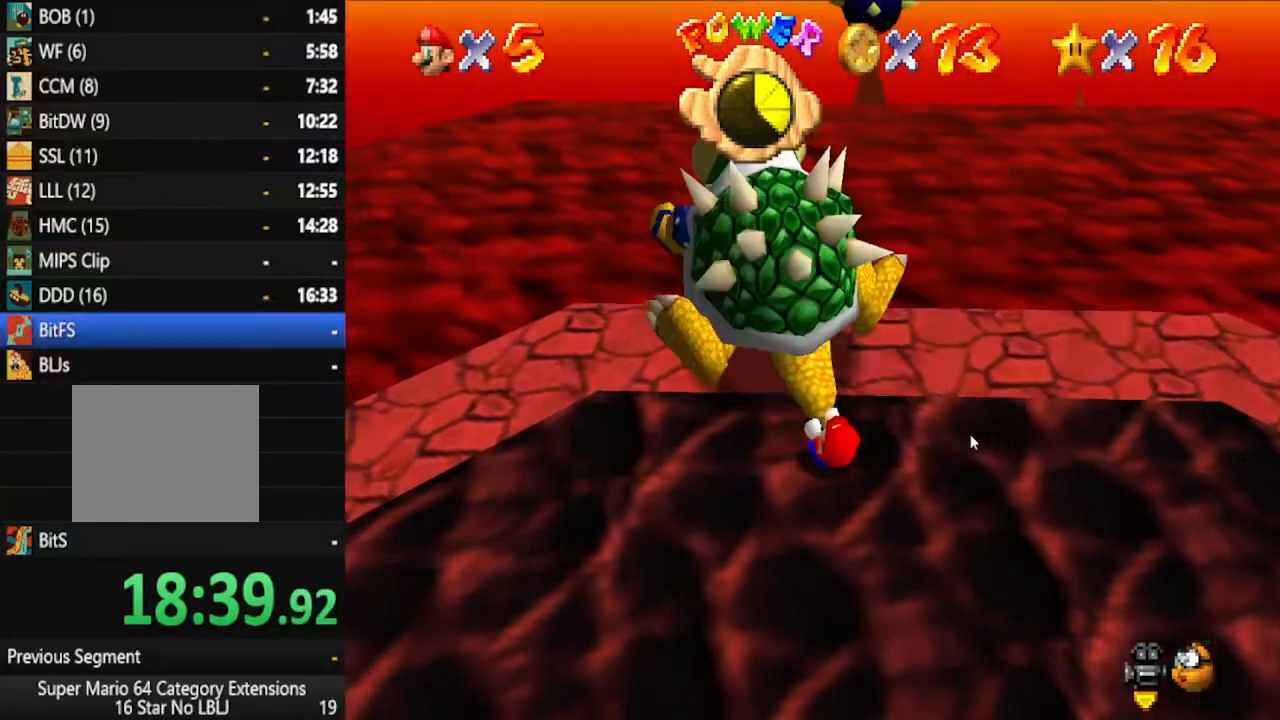
{"buttons": [], "left_stick": "up", "right_stick": "center", "events": [[50, "left_stick", "right"], [267, "left_stick", "up"]]}
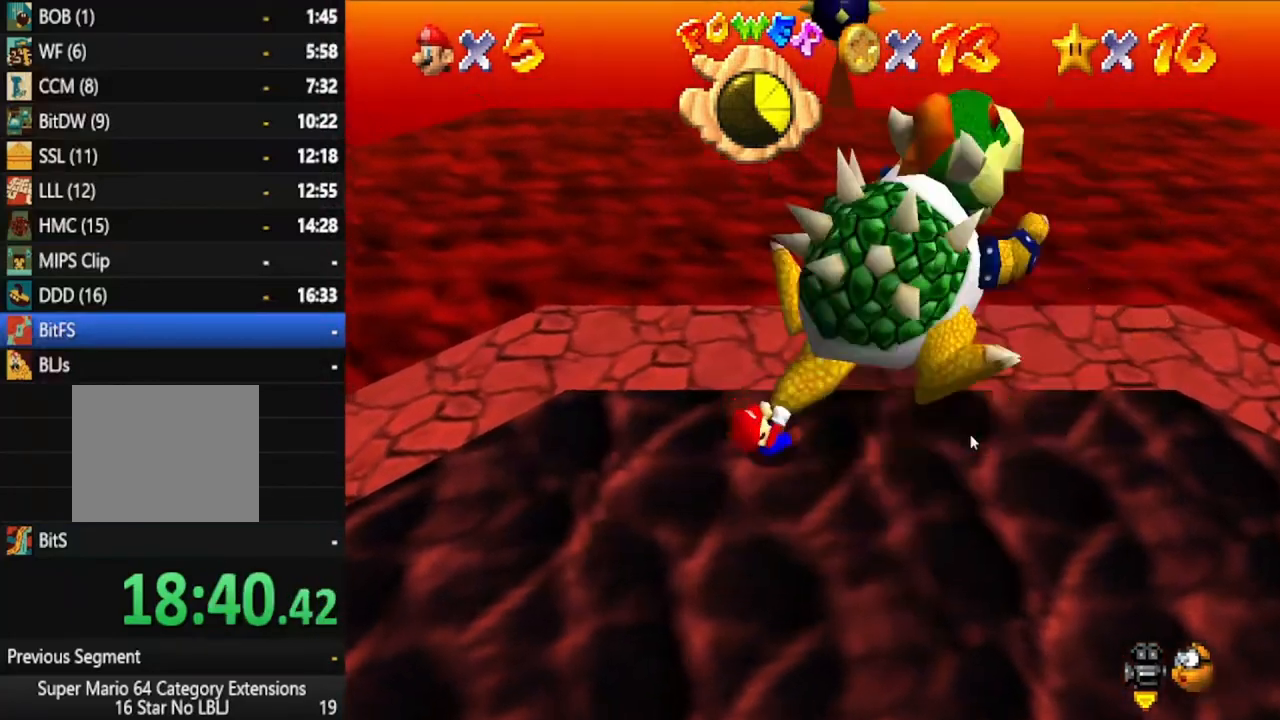
{"buttons": [], "left_stick": "left", "right_stick": "center", "events": [[33, "X", "down"], [167, "X", "up"], [417, "left_stick", "left"]]}
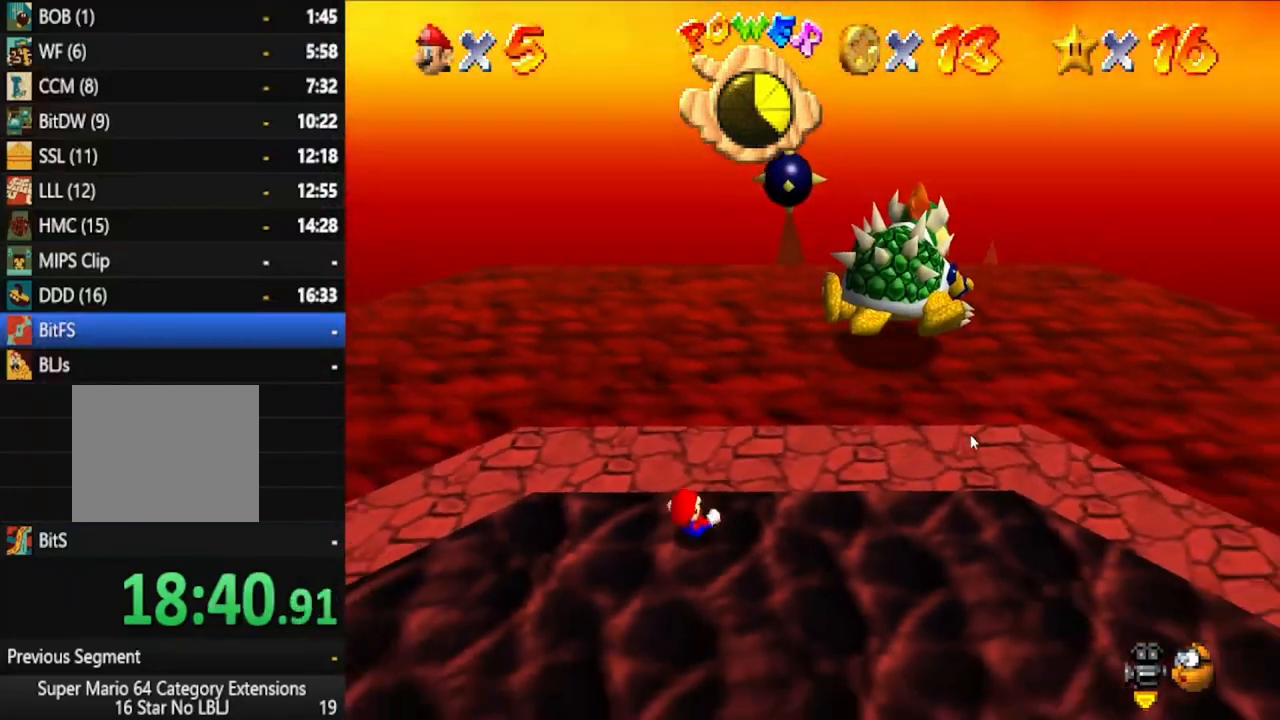
{"buttons": [], "left_stick": "down-right", "right_stick": "center", "events": [[367, "left_stick", "down"], [467, "left_stick", "down-right"]]}
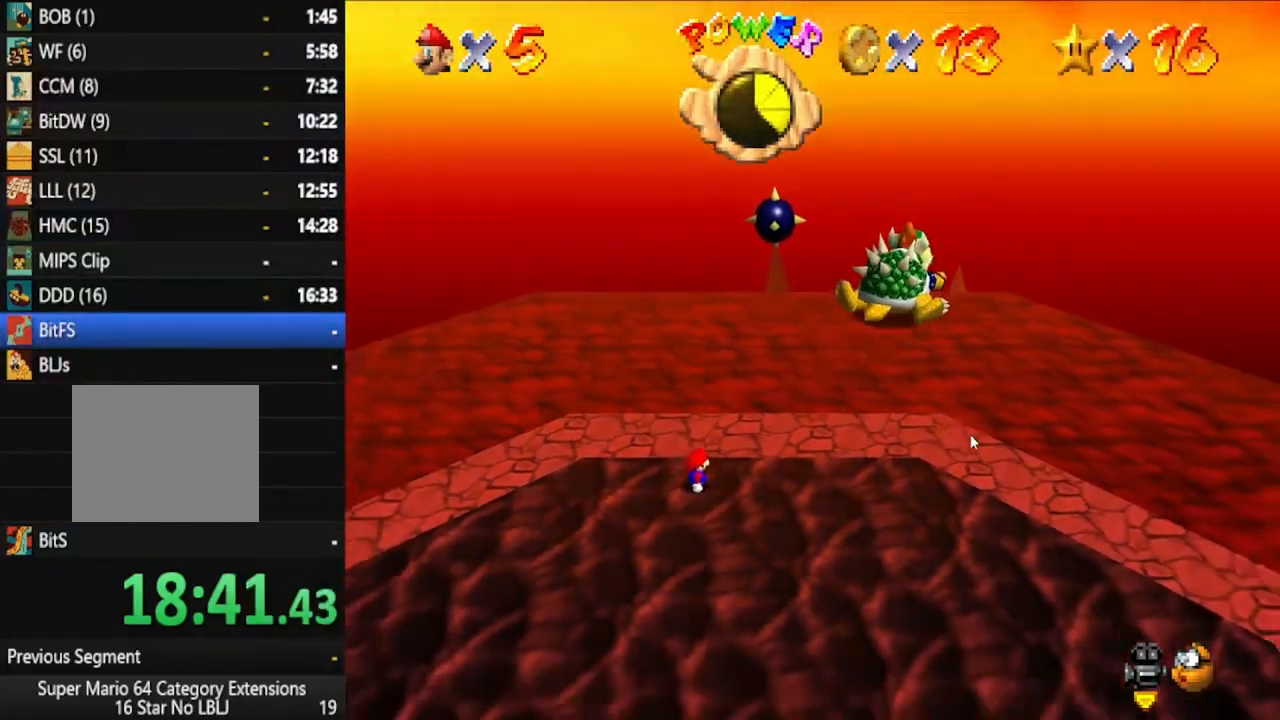
{"buttons": [], "left_stick": "up-right", "right_stick": "center", "events": [[17, "left_stick", "right"], [183, "left_stick", "up-right"]]}
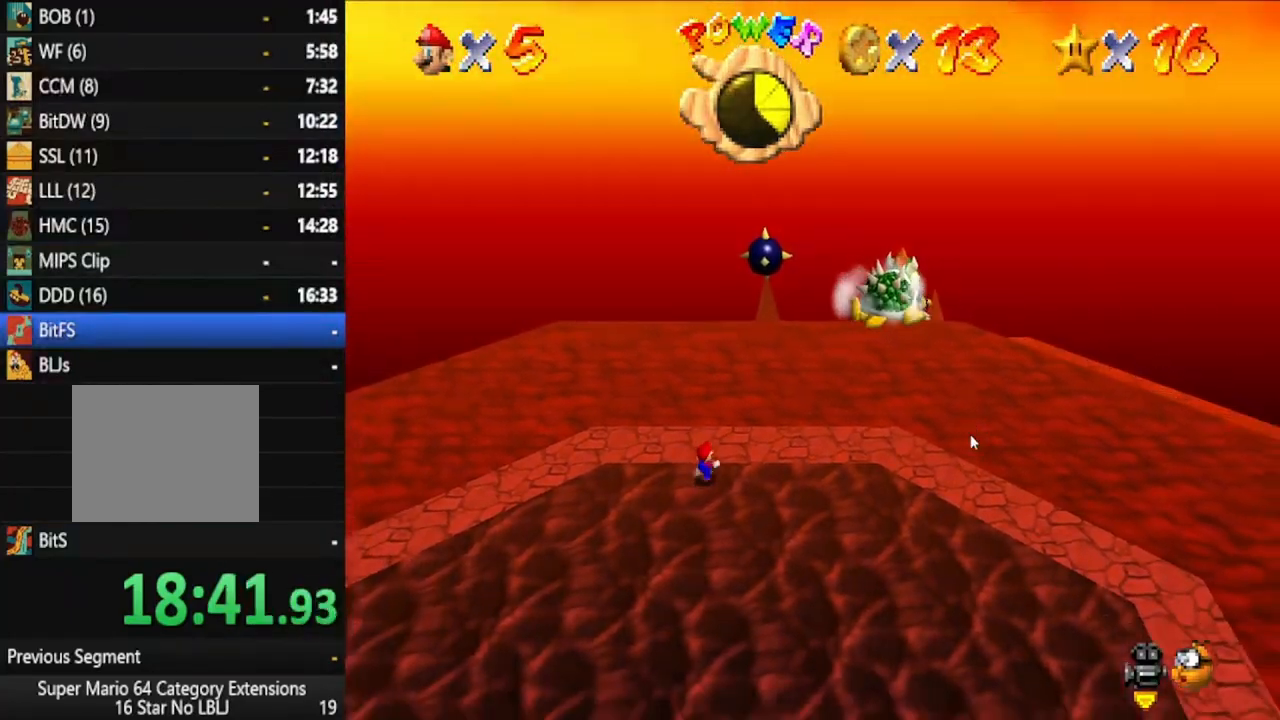
{"buttons": [], "left_stick": "up-right", "right_stick": "center", "events": []}
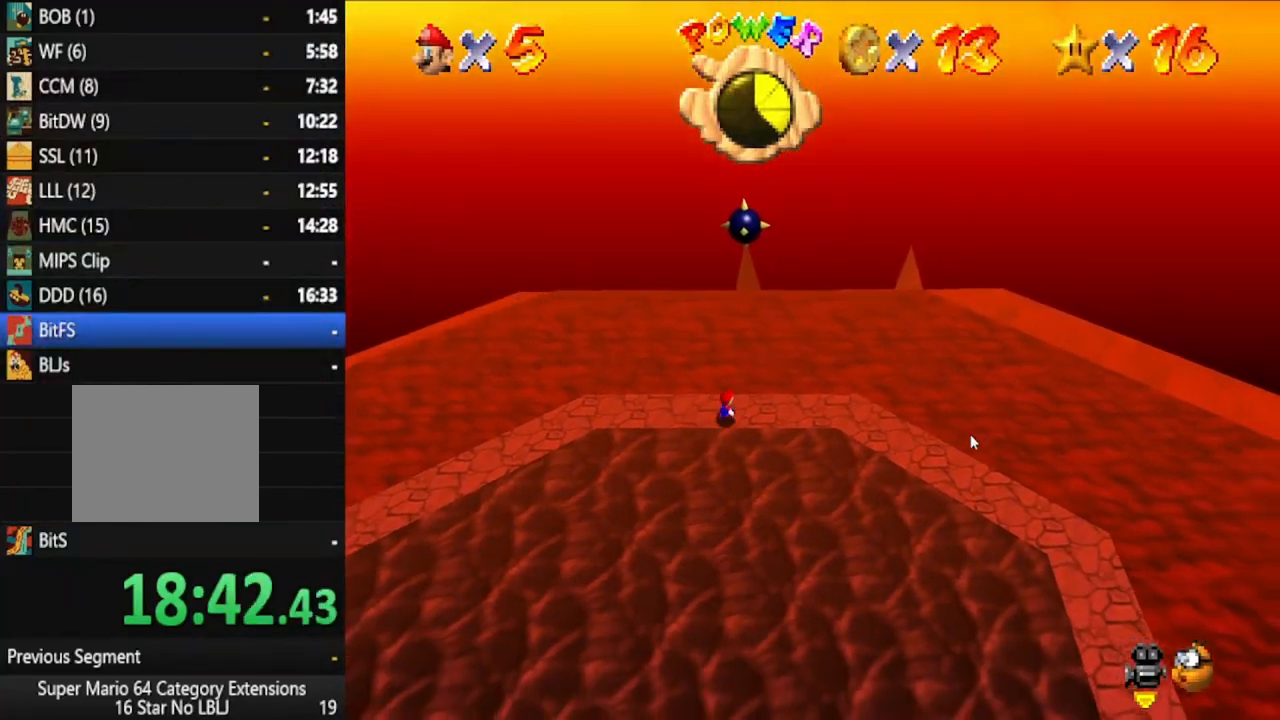
{"buttons": [], "left_stick": "down-right", "right_stick": "center", "events": [[133, "left_stick", "down-right"]]}
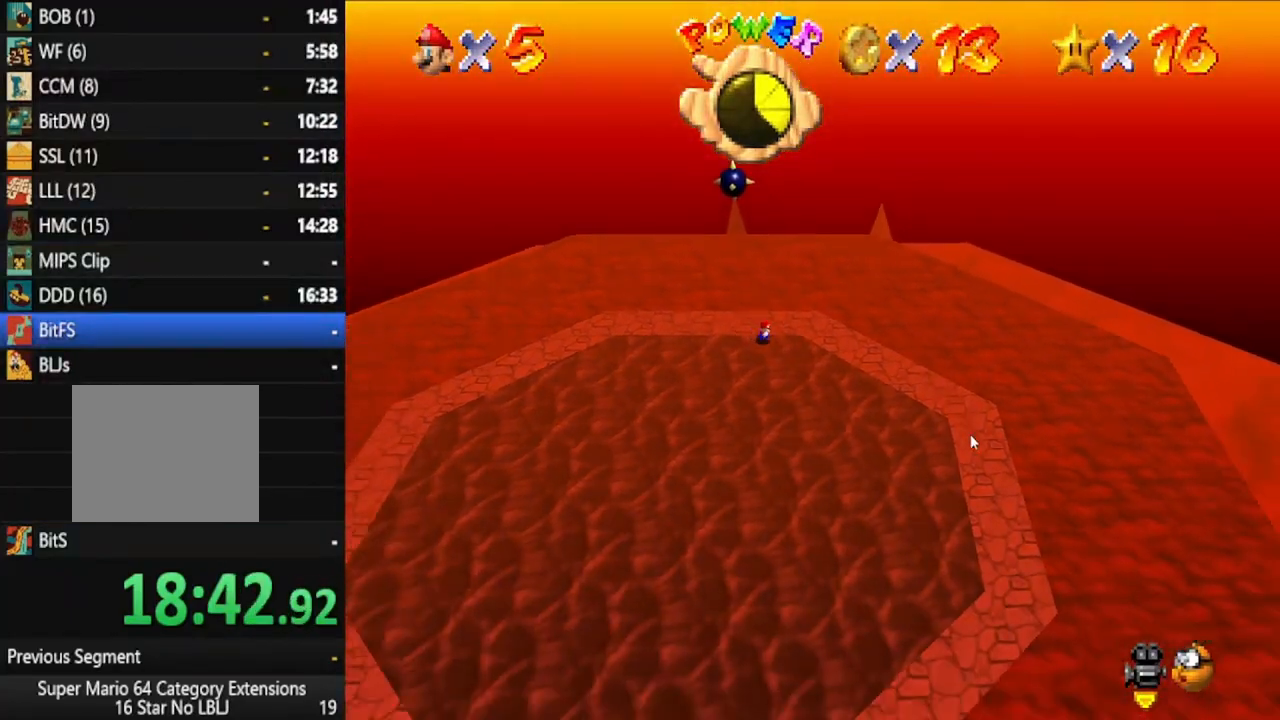
{"buttons": [], "left_stick": "down-right", "right_stick": "center", "events": []}
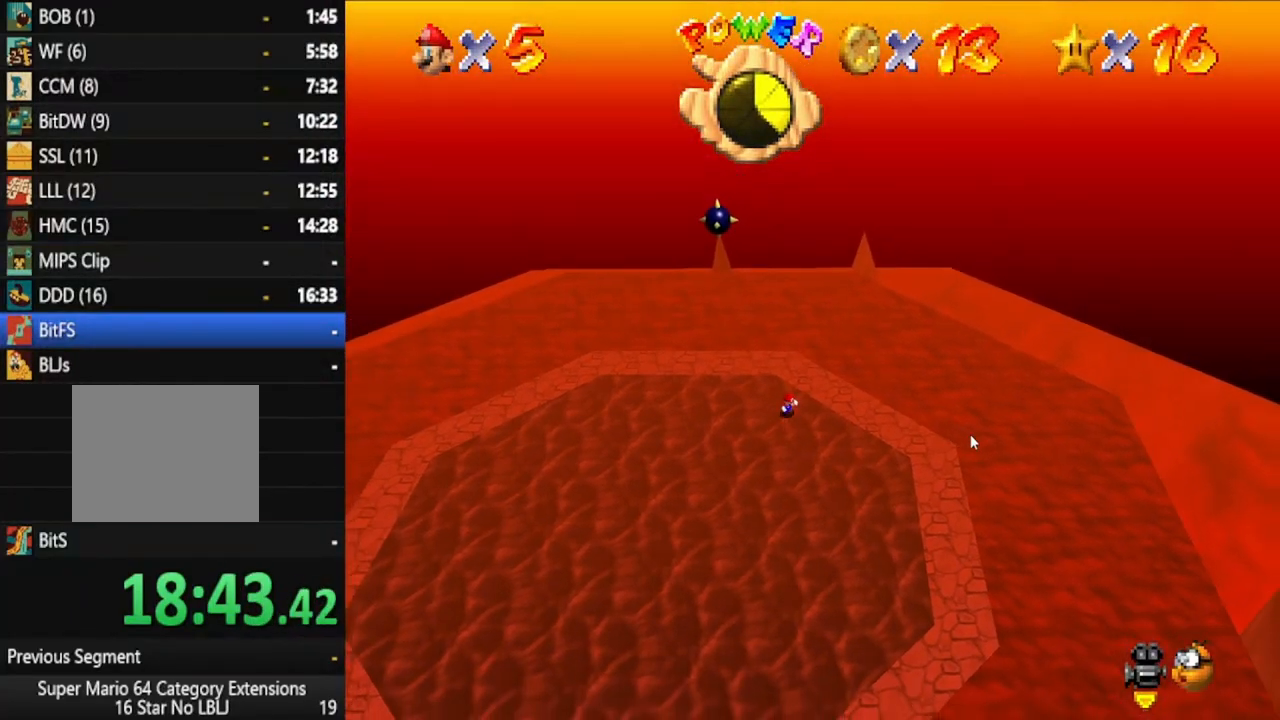
{"buttons": [], "left_stick": "down-right", "right_stick": "center", "events": []}
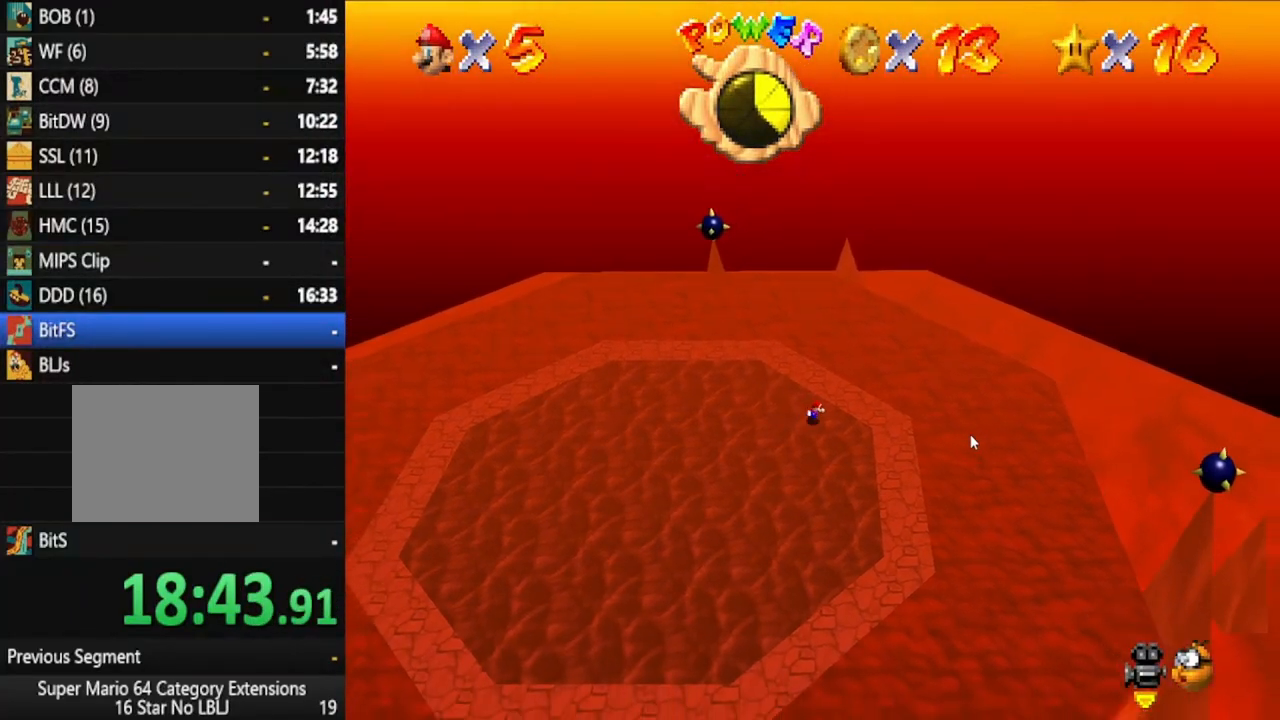
{"buttons": [], "left_stick": "right", "right_stick": "center", "events": [[33, "left_stick", "right"]]}
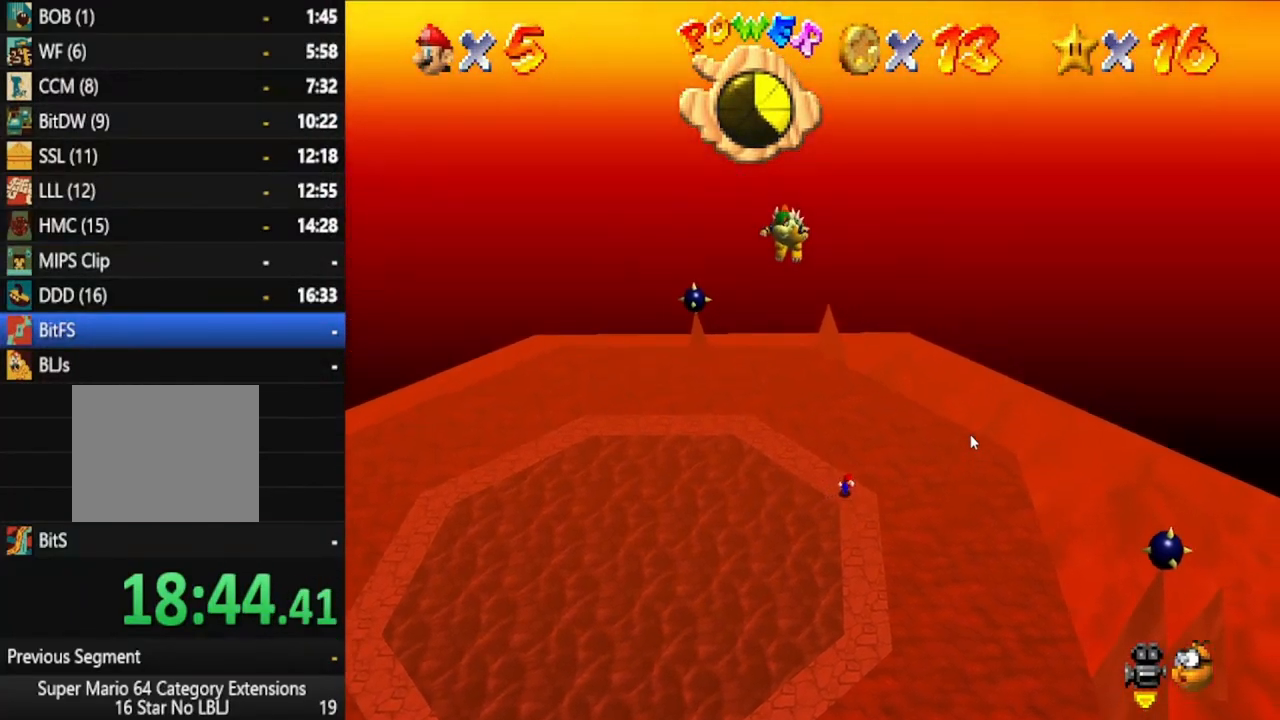
{"buttons": [], "left_stick": "left", "right_stick": "center", "events": [[17, "left_stick", "up-right"], [117, "left_stick", "up"], [367, "left_stick", "up-left"], [500, "left_stick", "left"]]}
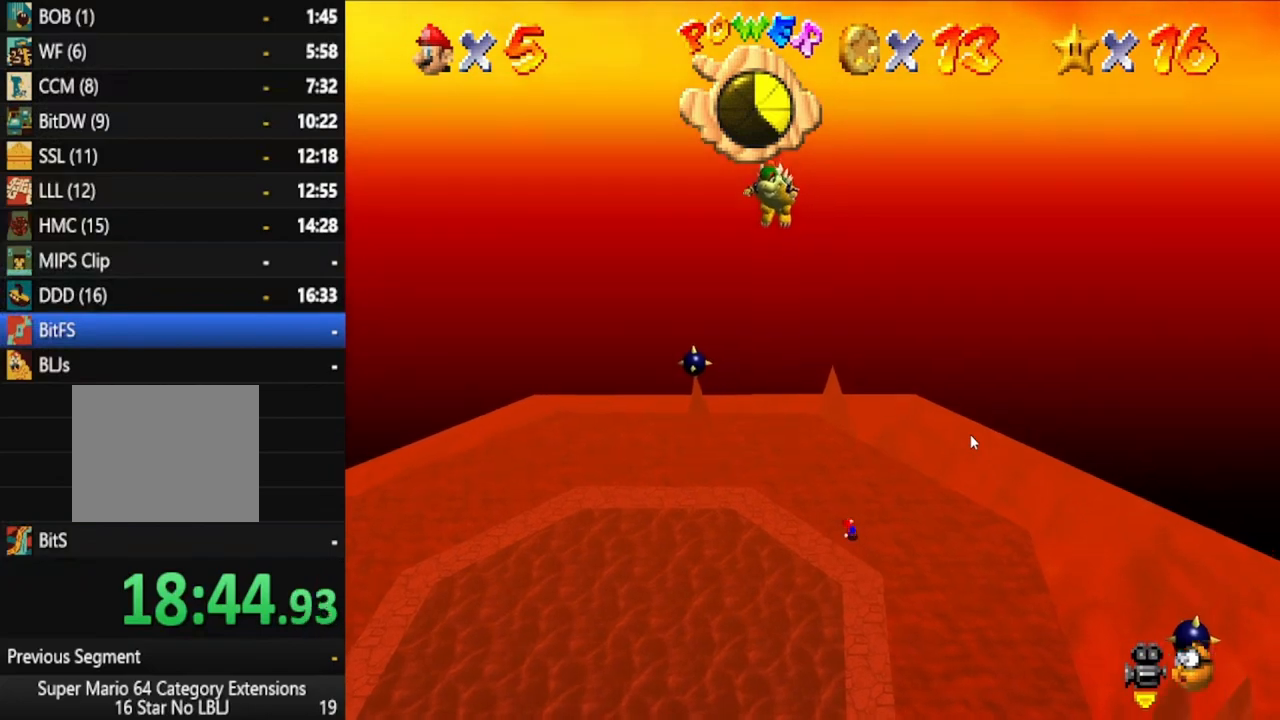
{"buttons": [], "left_stick": "left", "right_stick": "center", "events": []}
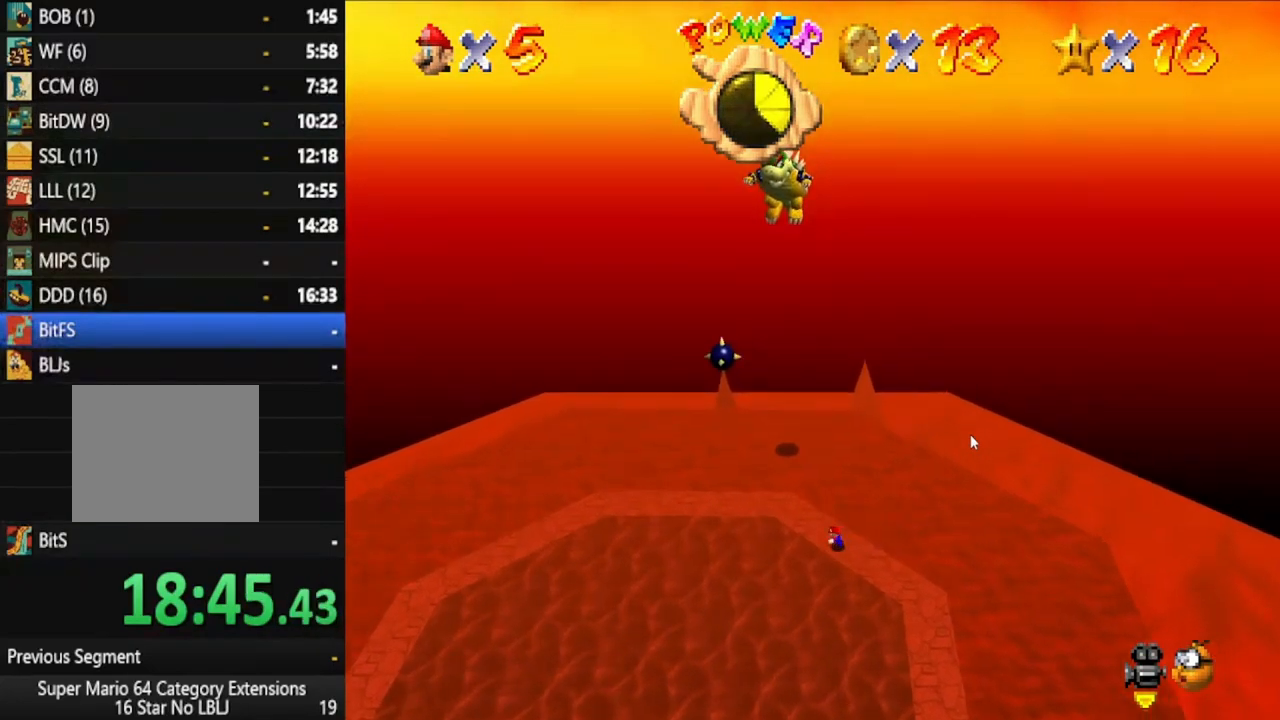
{"buttons": [], "left_stick": "down-left", "right_stick": "center", "events": [[200, "left_stick", "down-left"]]}
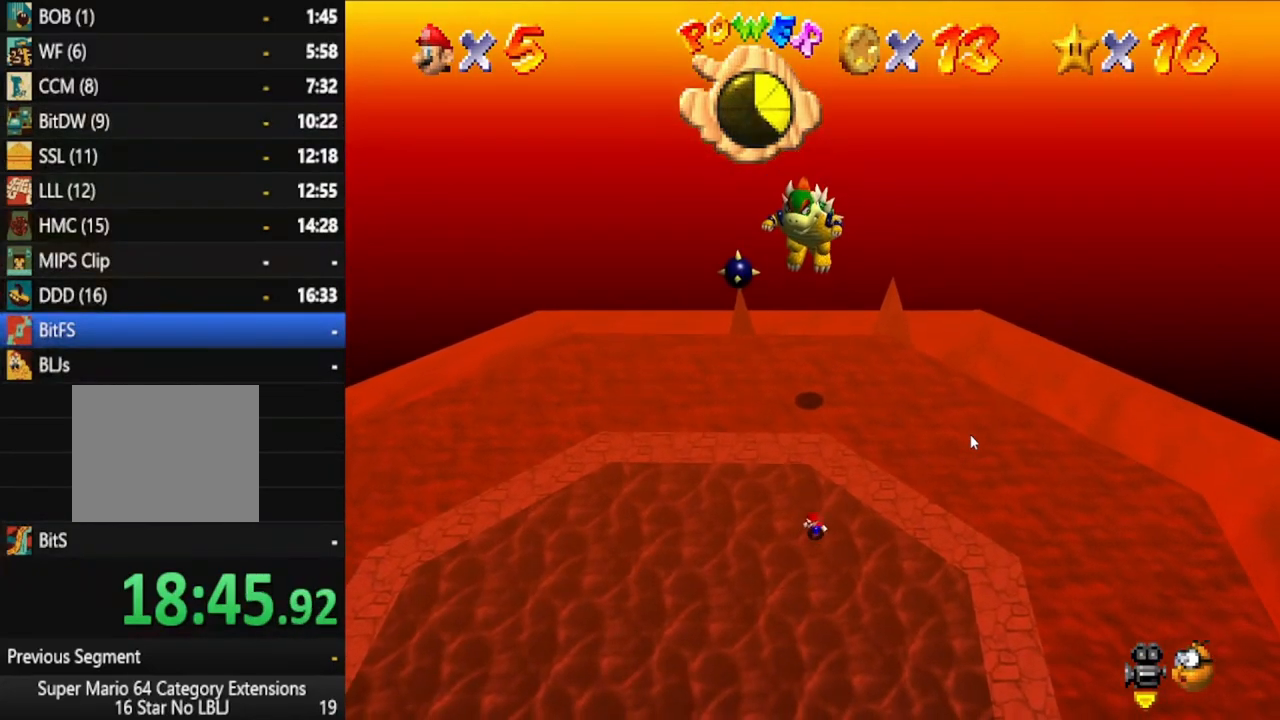
{"buttons": ["A"], "left_stick": "up", "right_stick": "center", "events": [[300, "left_stick", "up"], [500, "A", "down"]]}
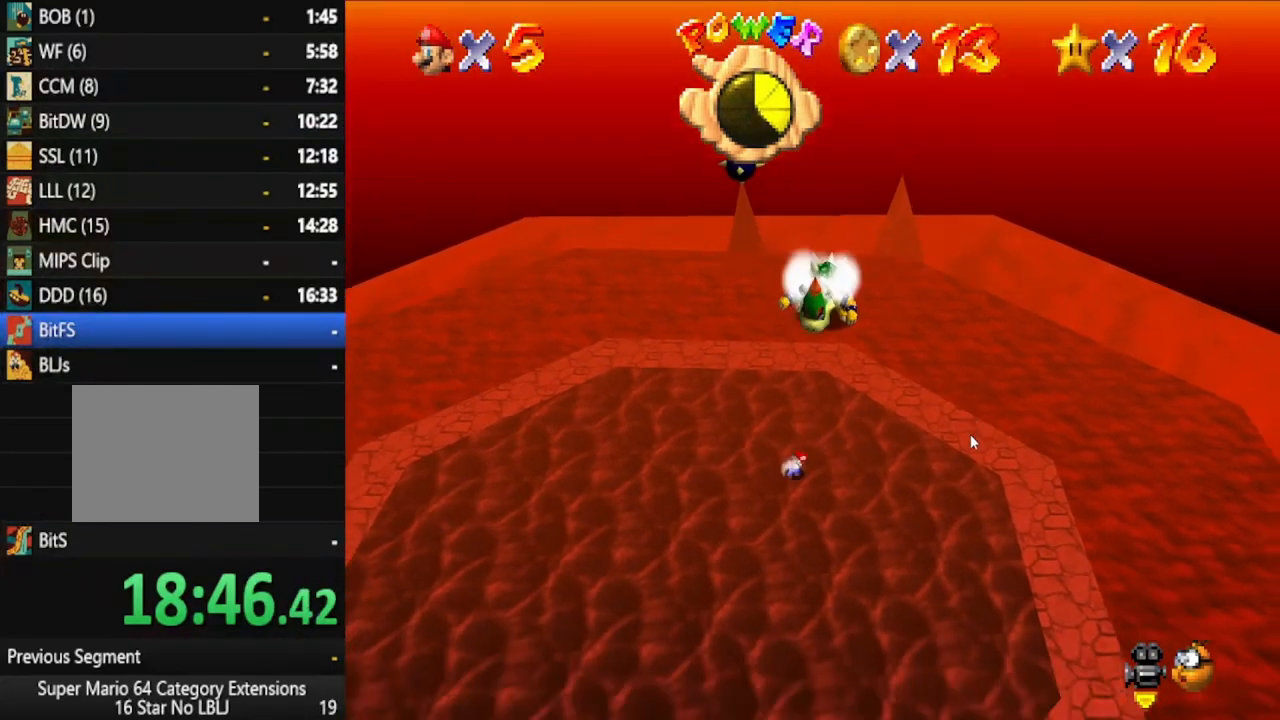
{"buttons": [], "left_stick": "down-left", "right_stick": "center", "events": [[50, "A", "up"], [67, "left_stick", "up-left"], [183, "left_stick", "left"], [467, "left_stick", "down-left"]]}
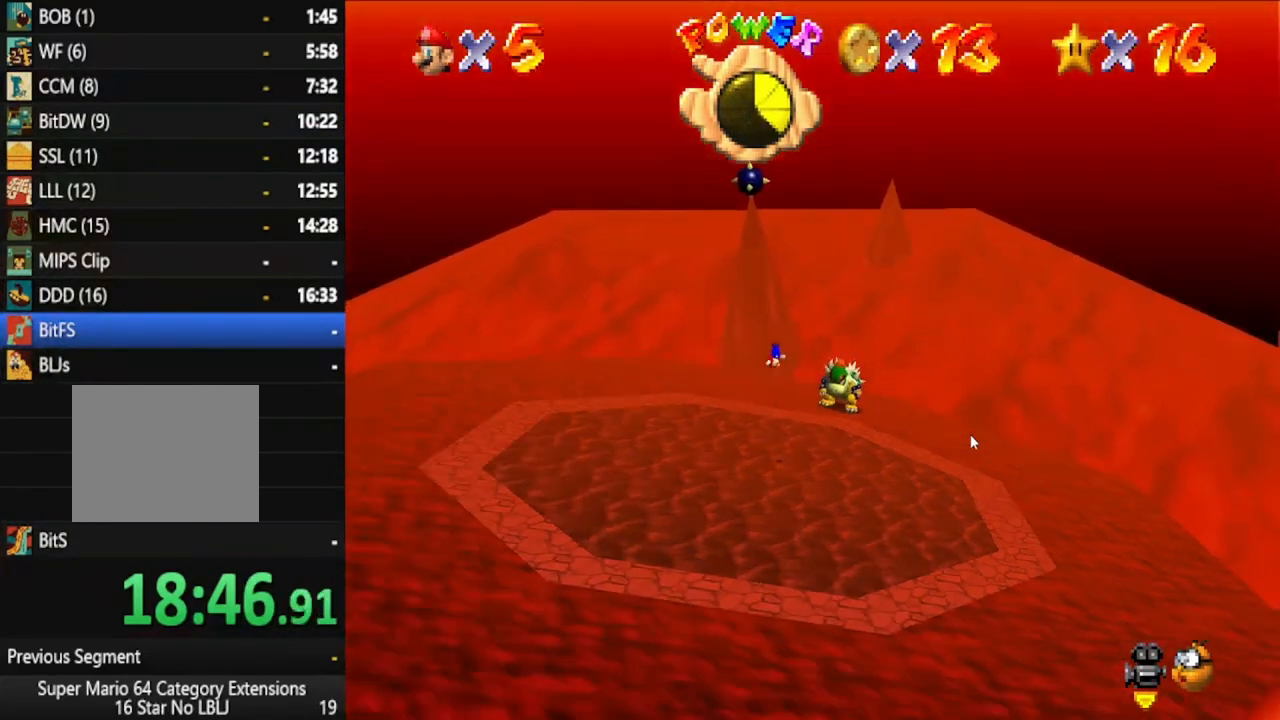
{"buttons": [], "left_stick": "down-left", "right_stick": "center", "events": []}
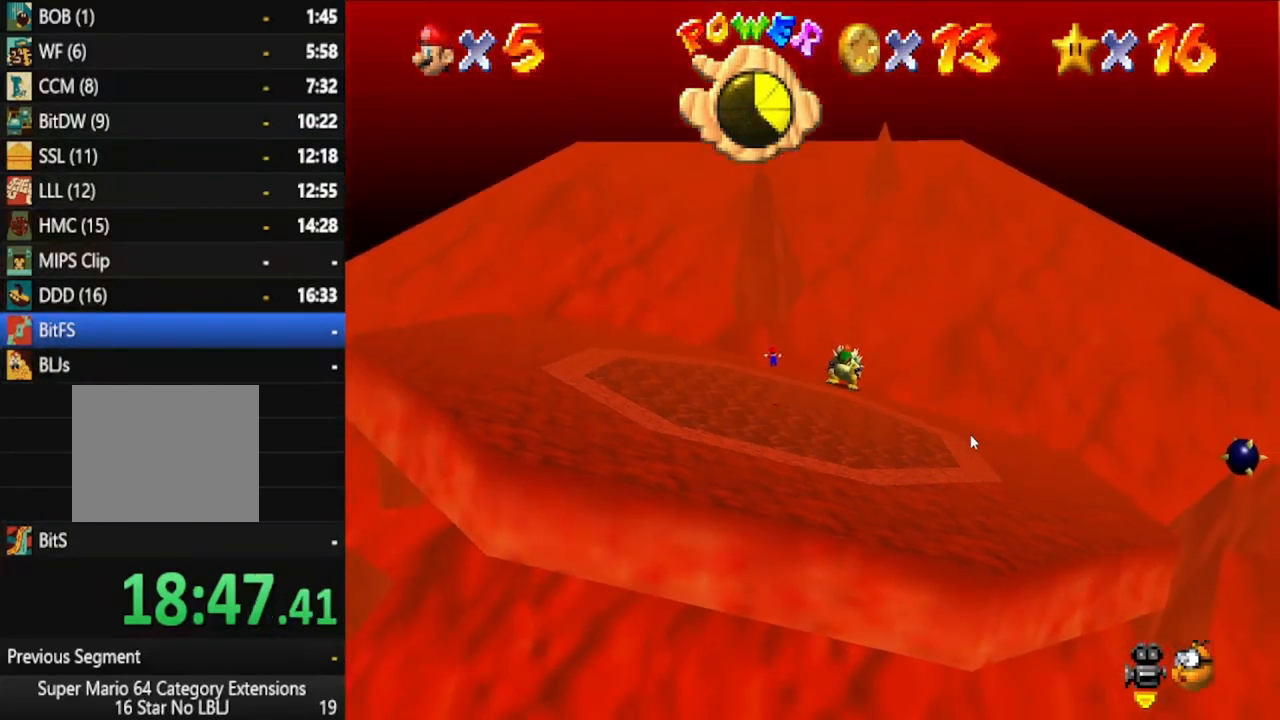
{"buttons": ["A"], "left_stick": "down-left", "right_stick": "center", "events": [[383, "A", "down"]]}
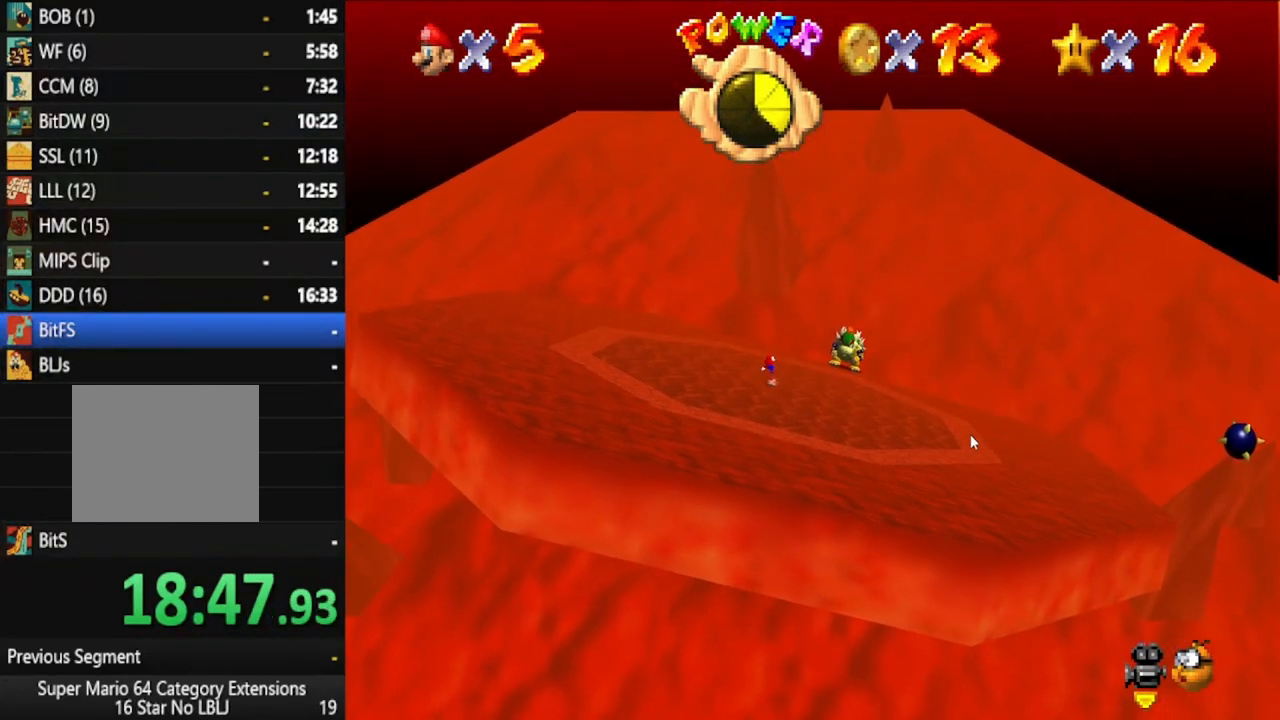
{"buttons": [], "left_stick": "up-left", "right_stick": "center", "events": [[67, "A", "up"], [300, "left_stick", "up"], [450, "left_stick", "up-left"]]}
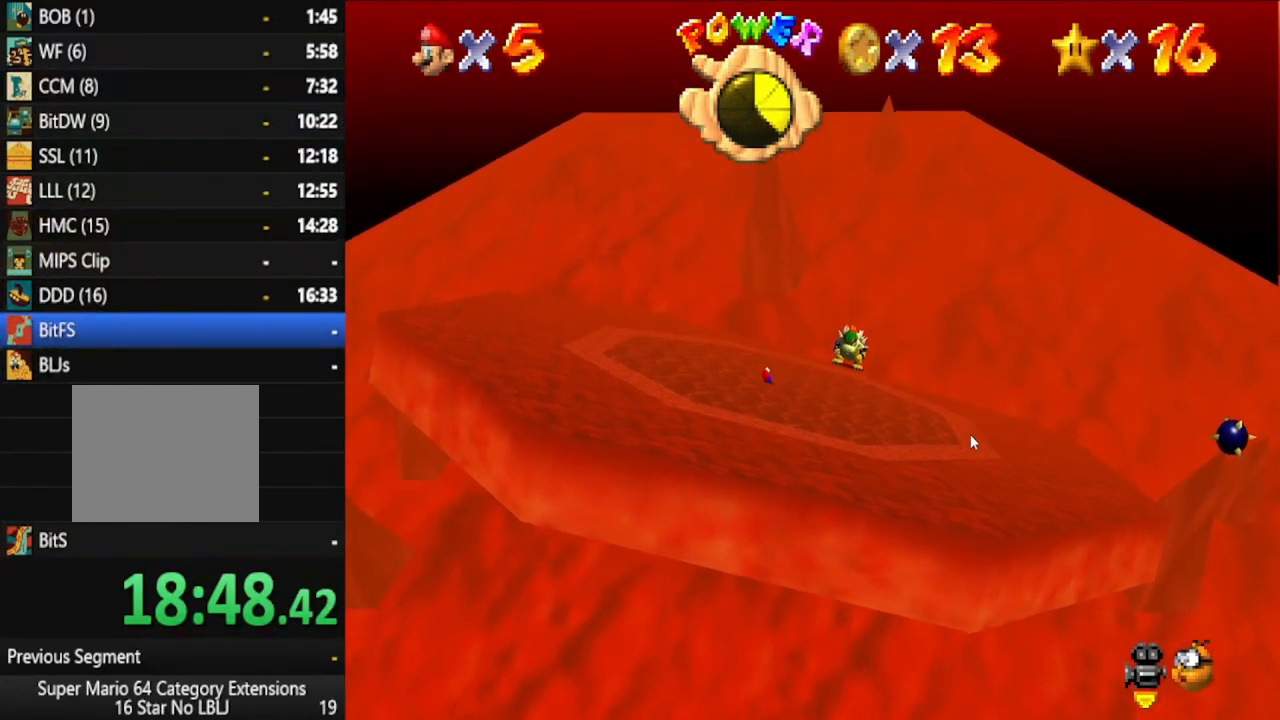
{"buttons": ["A"], "left_stick": "left", "right_stick": "center", "events": [[117, "A", "down"], [133, "left_stick", "up"], [283, "A", "up"], [467, "A", "down"], [500, "left_stick", "left"]]}
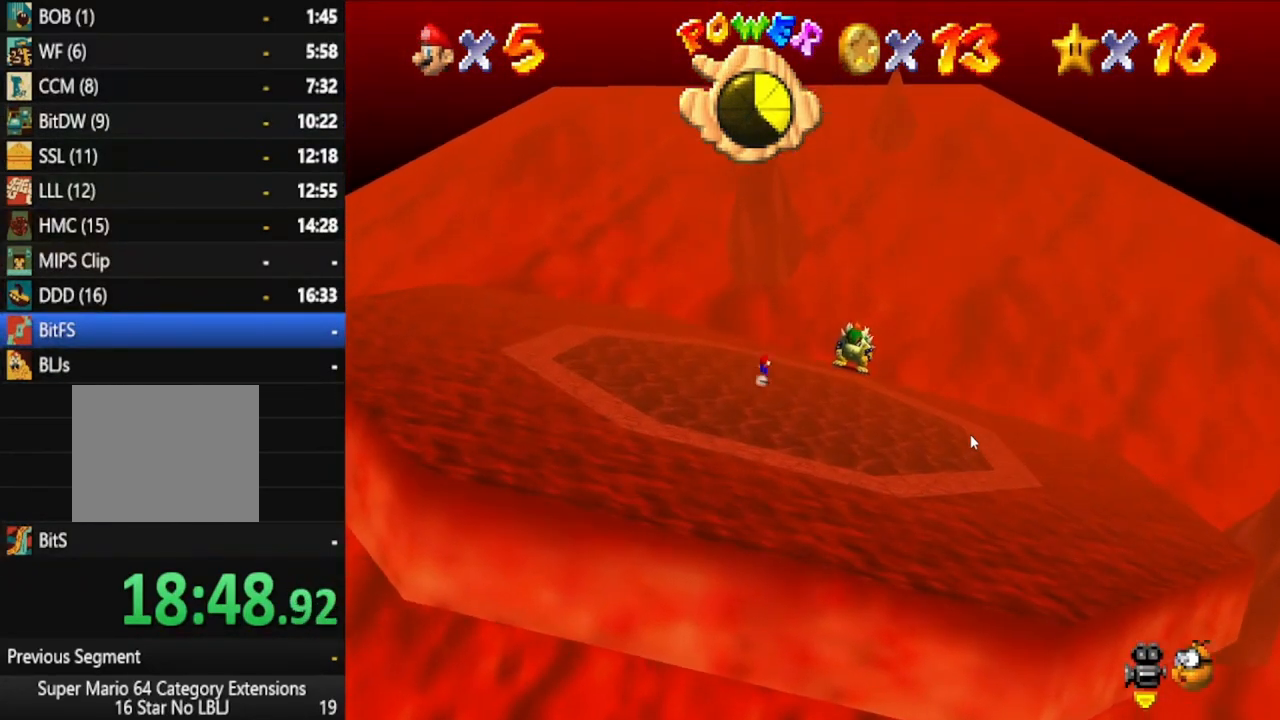
{"buttons": [], "left_stick": "up-right", "right_stick": "center", "events": [[67, "left_stick", "down-left"], [133, "A", "up"], [367, "left_stick", "center"], [433, "left_stick", "up-right"]]}
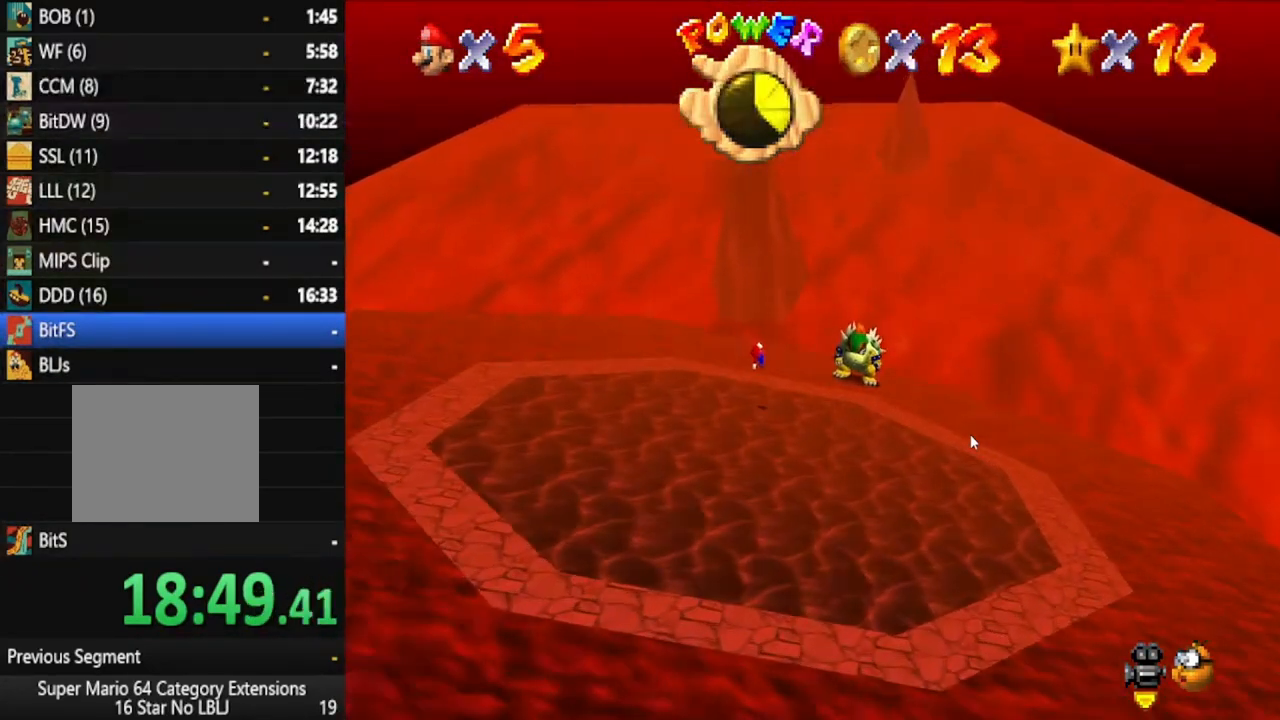
{"buttons": [], "left_stick": "up-left", "right_stick": "center", "events": [[83, "left_stick", "up"], [300, "left_stick", "up-left"]]}
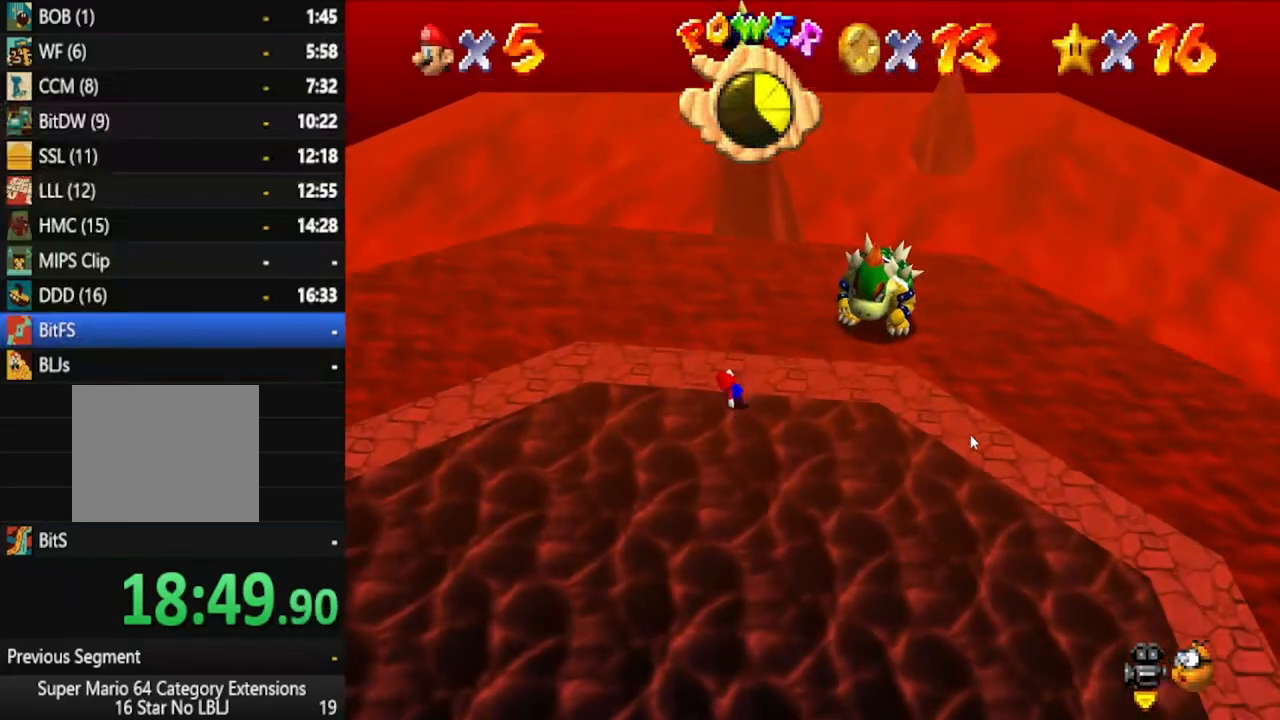
{"buttons": [], "left_stick": "up", "right_stick": "center", "events": [[83, "left_stick", "up"]]}
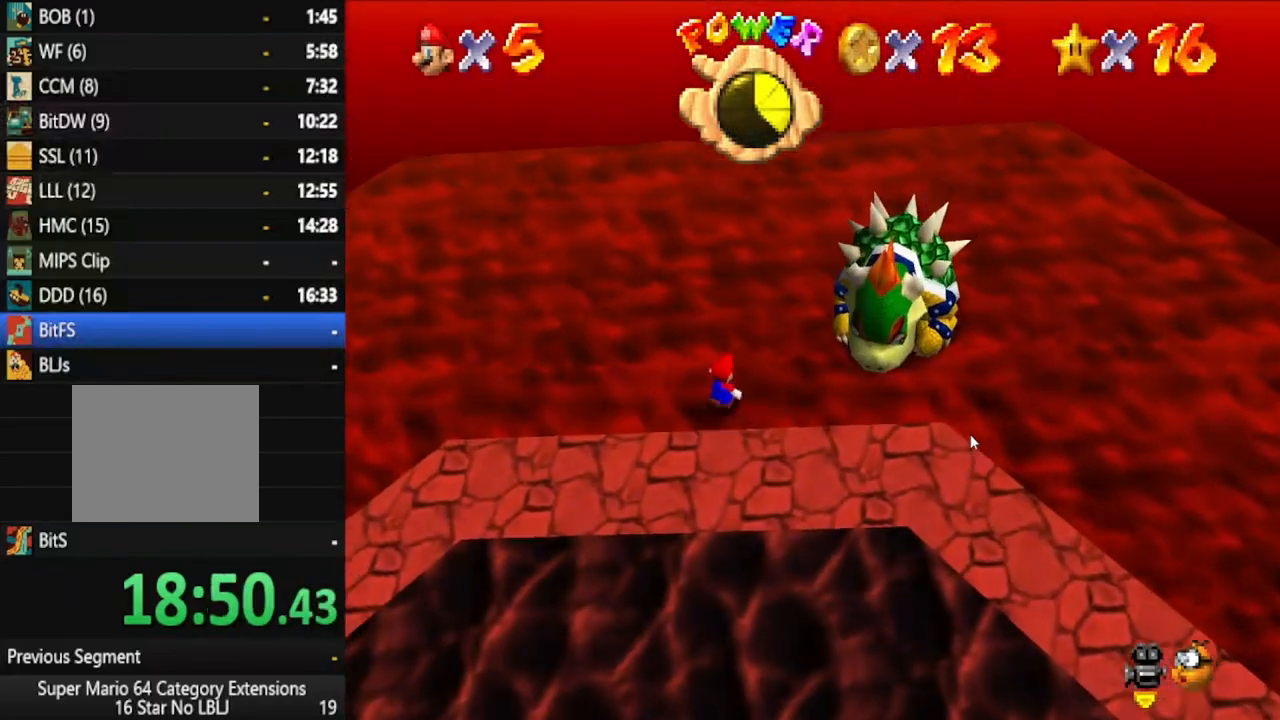
{"buttons": [], "left_stick": "up-right", "right_stick": "center", "events": [[133, "left_stick", "up-right"]]}
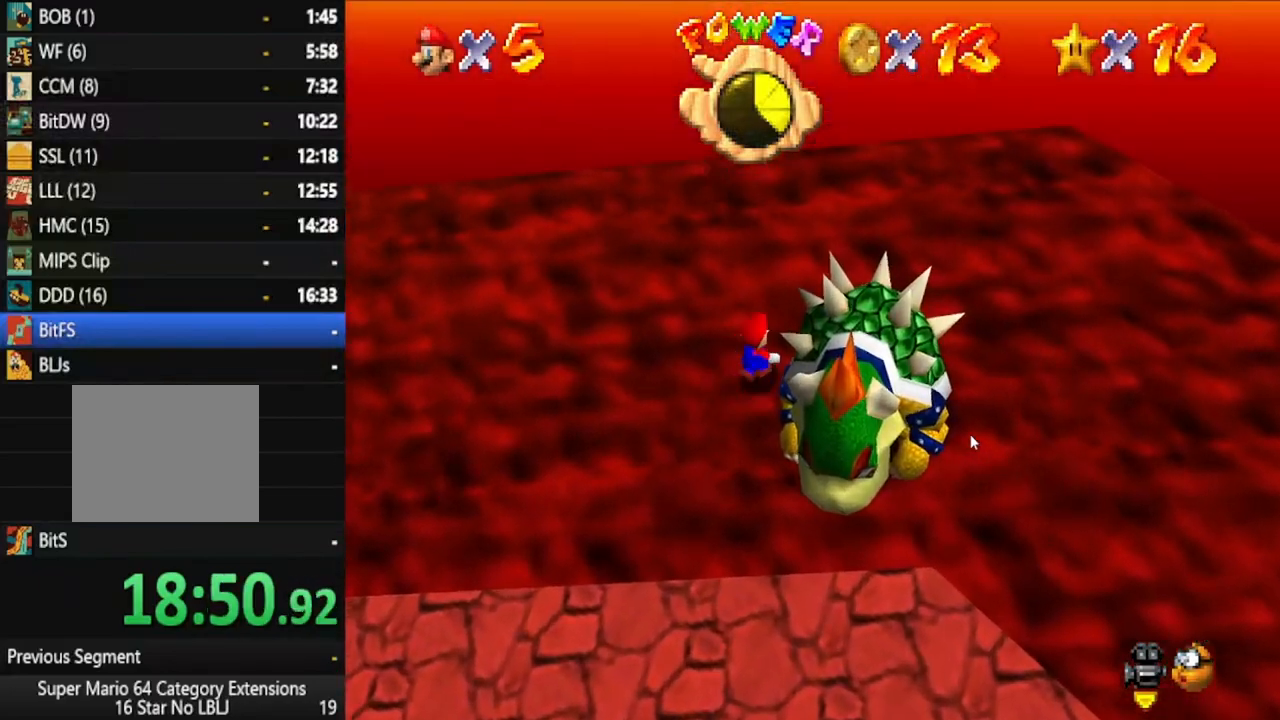
{"buttons": [], "left_stick": "down", "right_stick": "center", "events": [[250, "left_stick", "right"], [500, "left_stick", "down"]]}